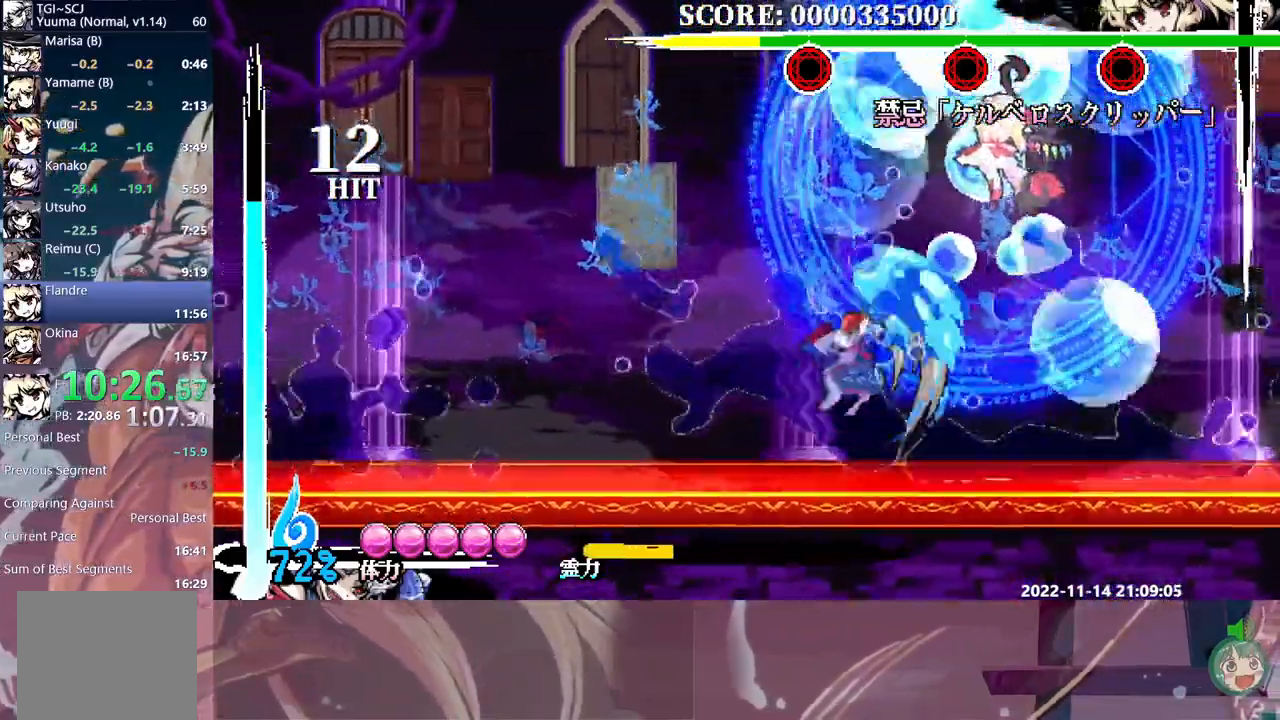
Gameplay with a controller (Xbox layout); each line is a JSON object with the inputs held at the frame after it. "events" lists button and stick changes between this image and that frame as [ms after this image, input, new state], when the widget could be followed in between. Not read: DPAD_UP R3 left_stick right_stick.
{"buttons": ["DPAD_RIGHT"]}
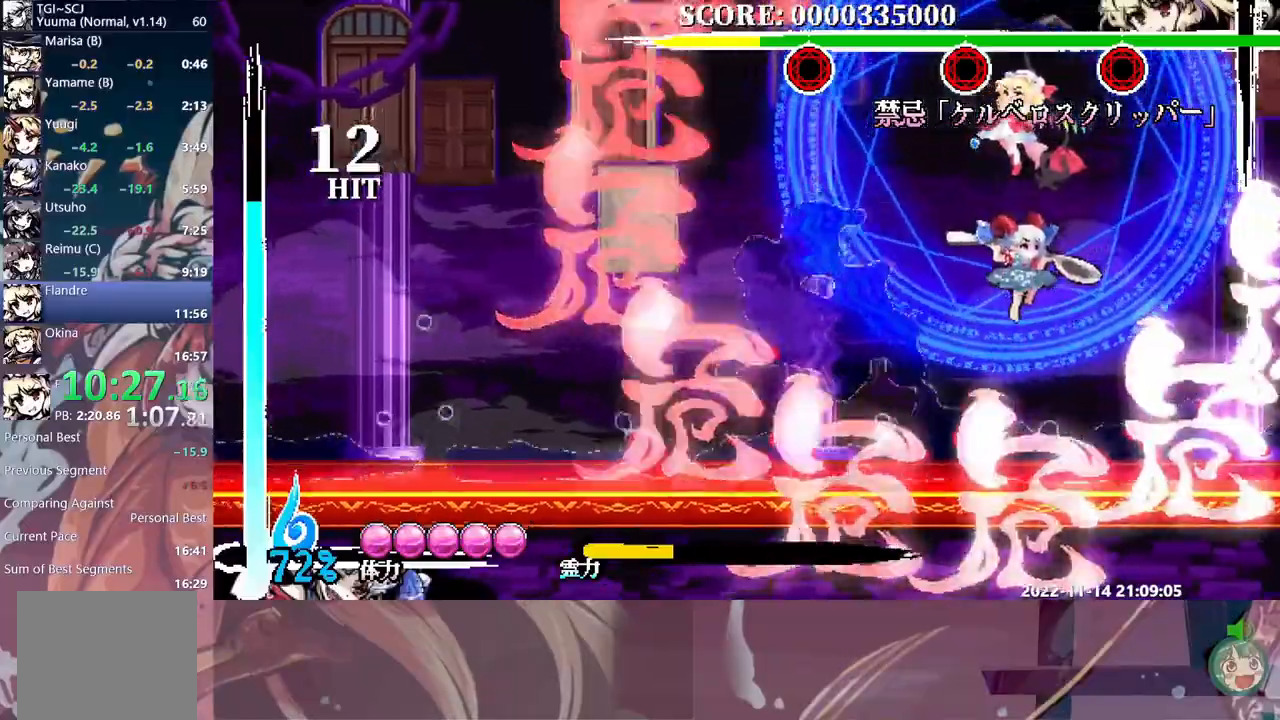
{"buttons": ["DPAD_RIGHT"], "events": []}
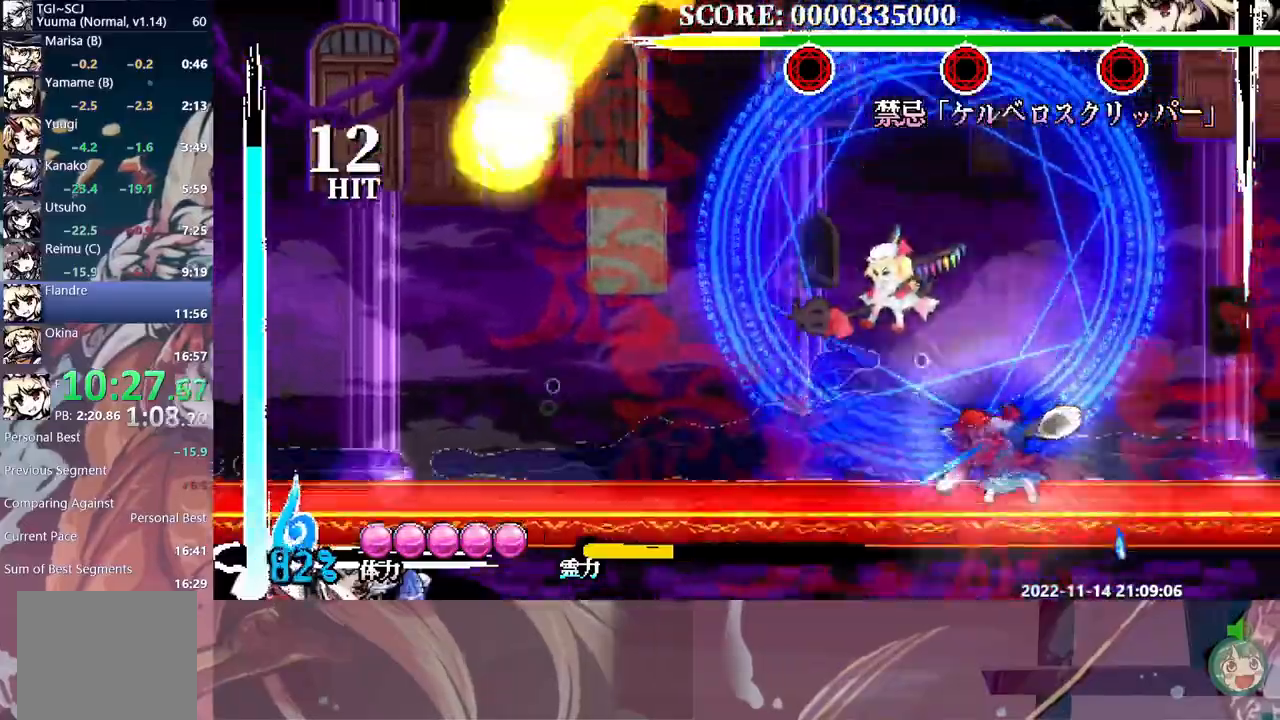
{"buttons": ["DPAD_RIGHT"]}
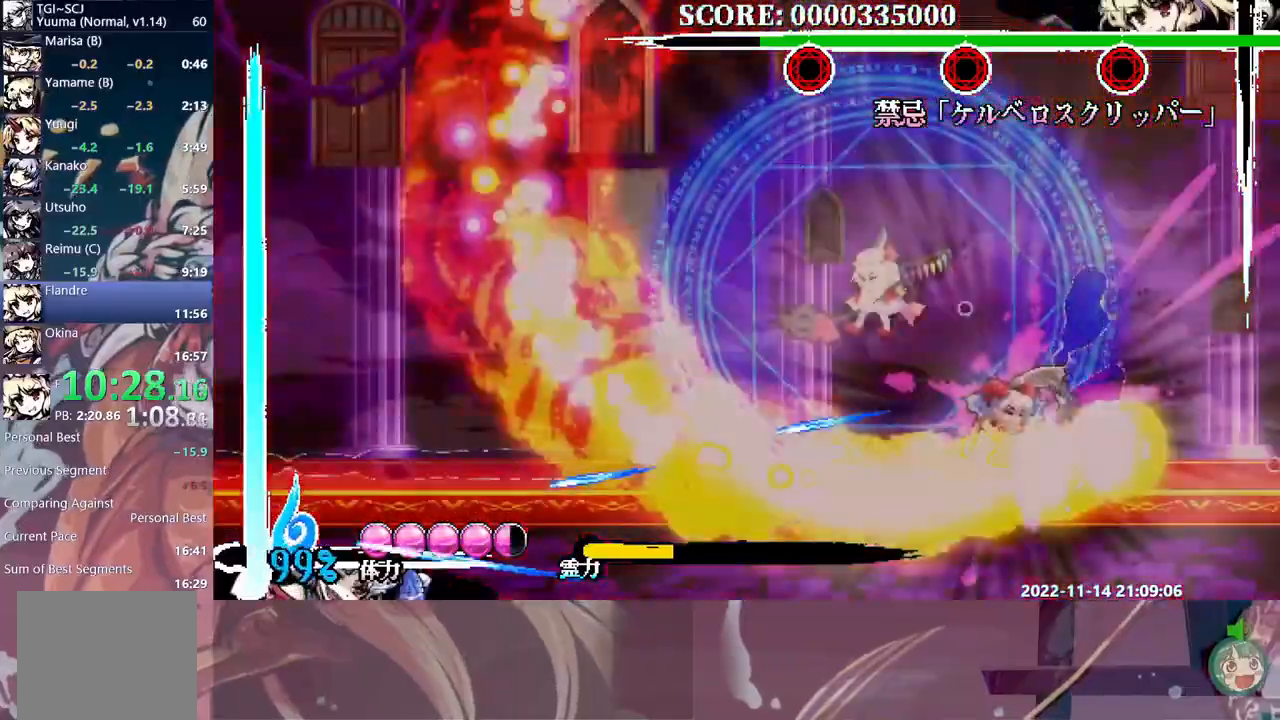
{"buttons": ["DPAD_RIGHT"]}